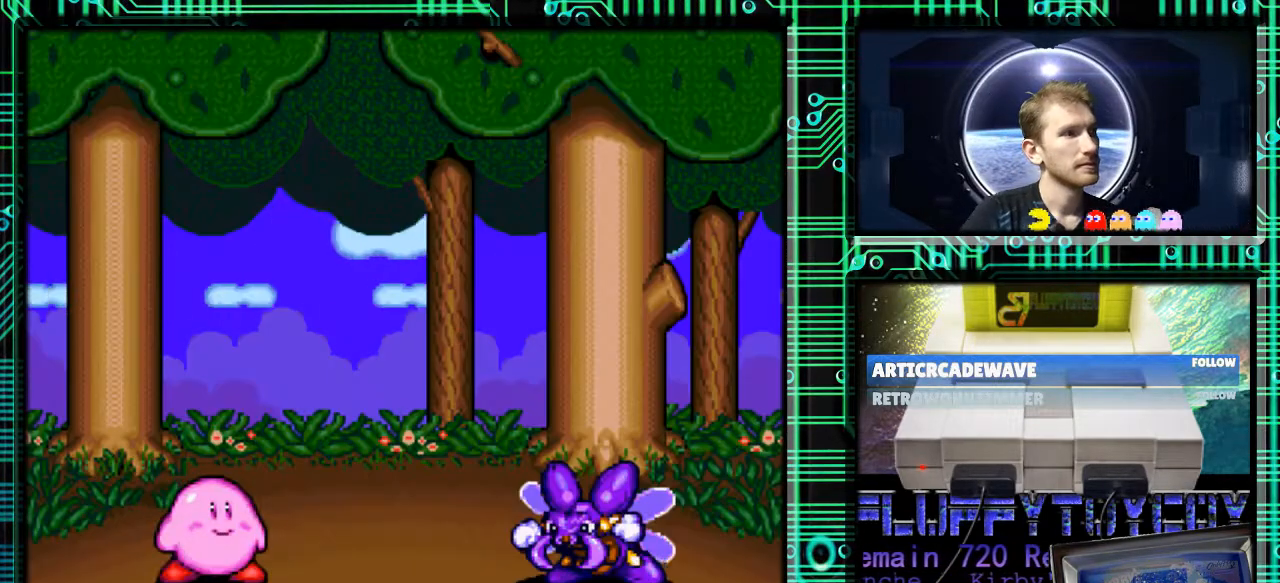
Gameplay with a controller (Nintendo layout); each line is a JSON object with the inputs held at the frame after it. "events" lists button and stick changes between this image and that frame as [ms after this image, input, new state], when the widget could be followed in between. Not read: L3 R3.
{"buttons": [], "events": [[367, "Y", "down"], [433, "Y", "up"]]}
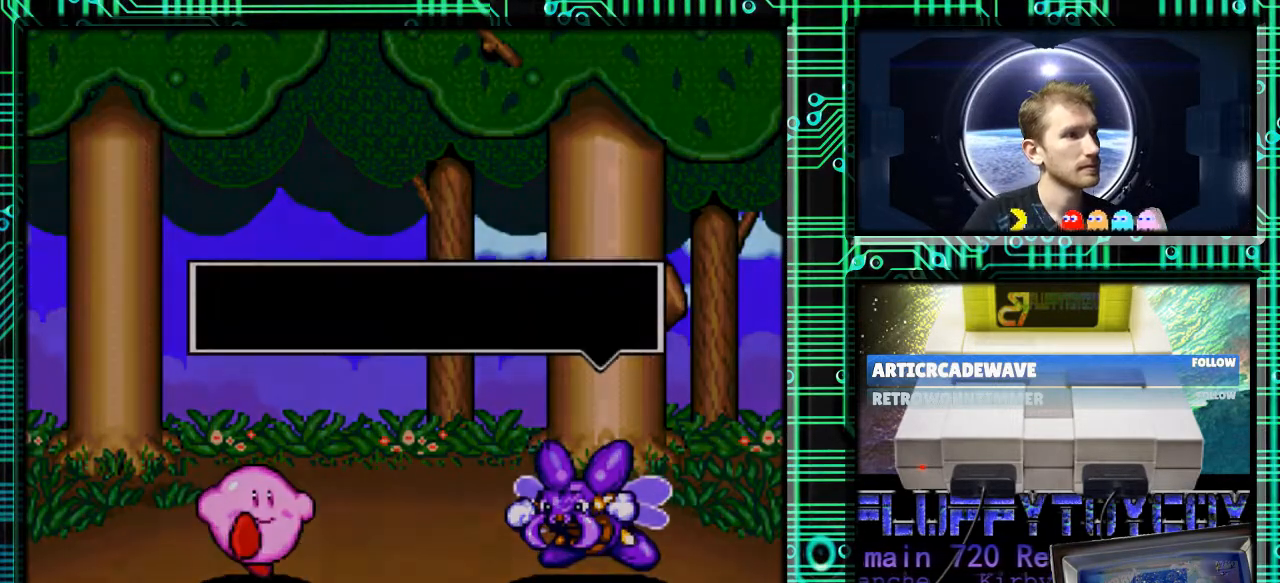
{"buttons": [], "events": []}
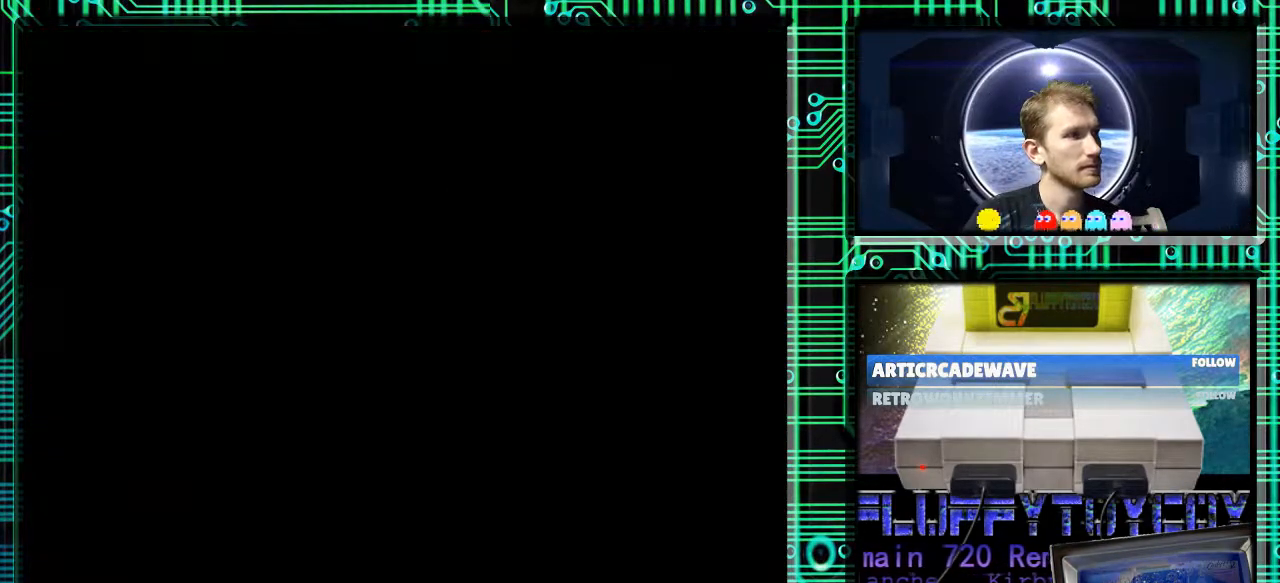
{"buttons": [], "events": []}
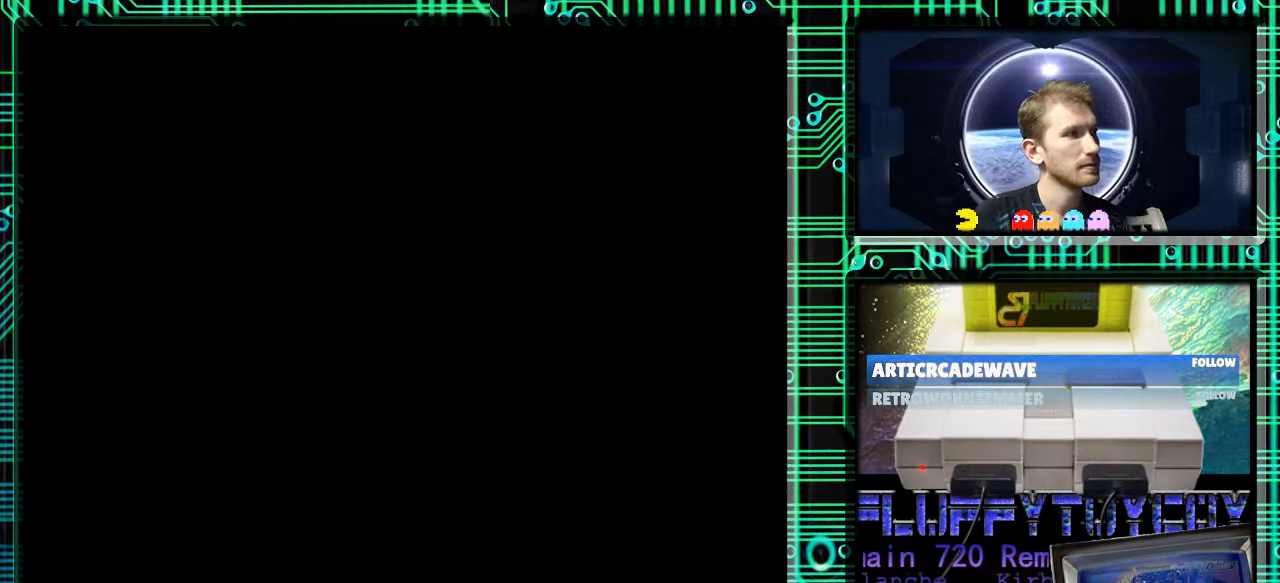
{"buttons": [], "events": []}
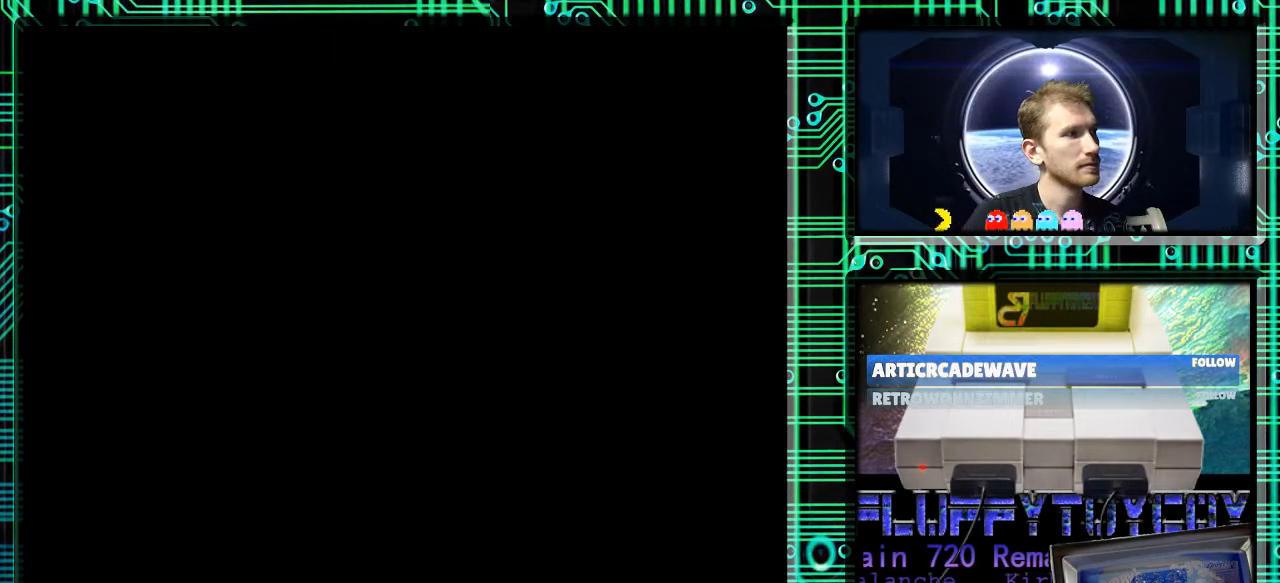
{"buttons": [], "events": []}
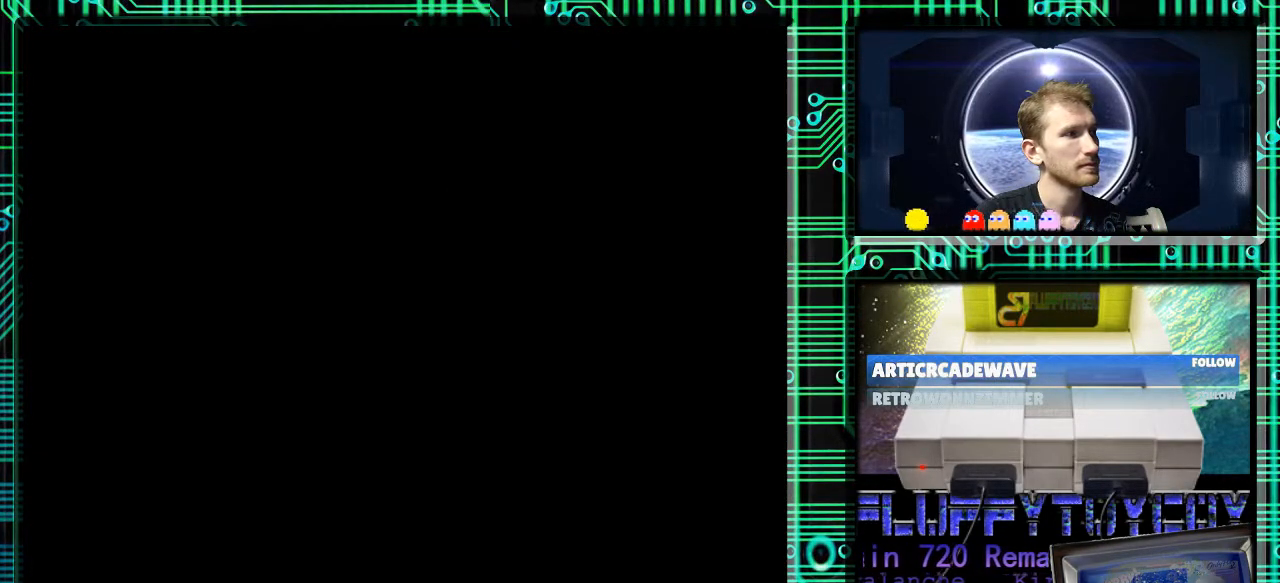
{"buttons": [], "events": []}
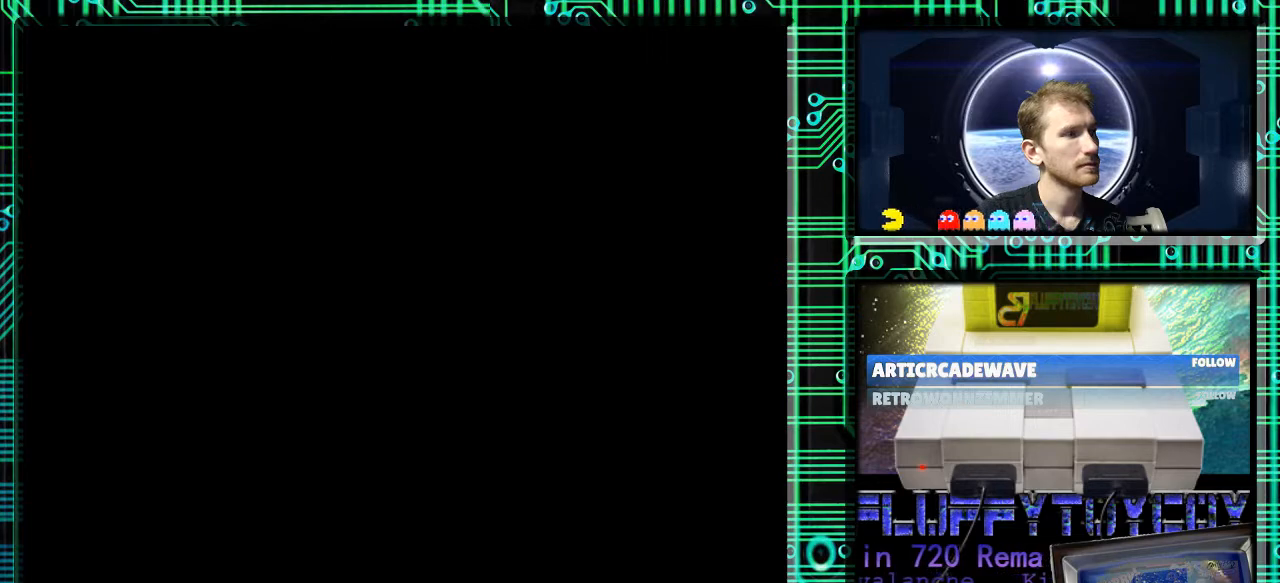
{"buttons": [], "events": []}
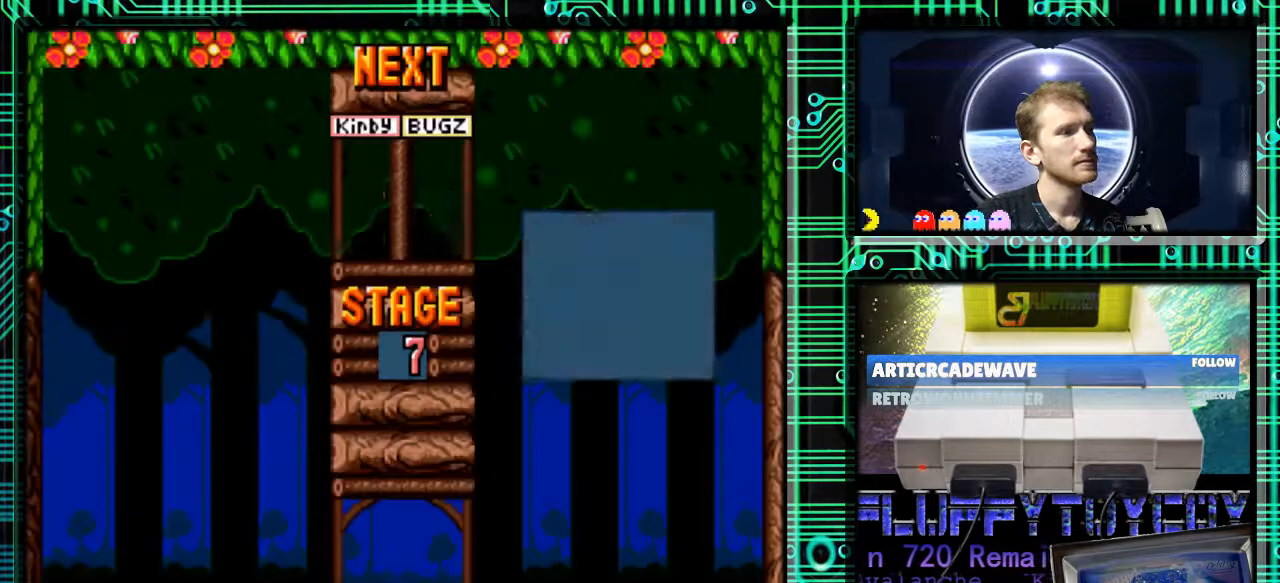
{"buttons": [], "events": []}
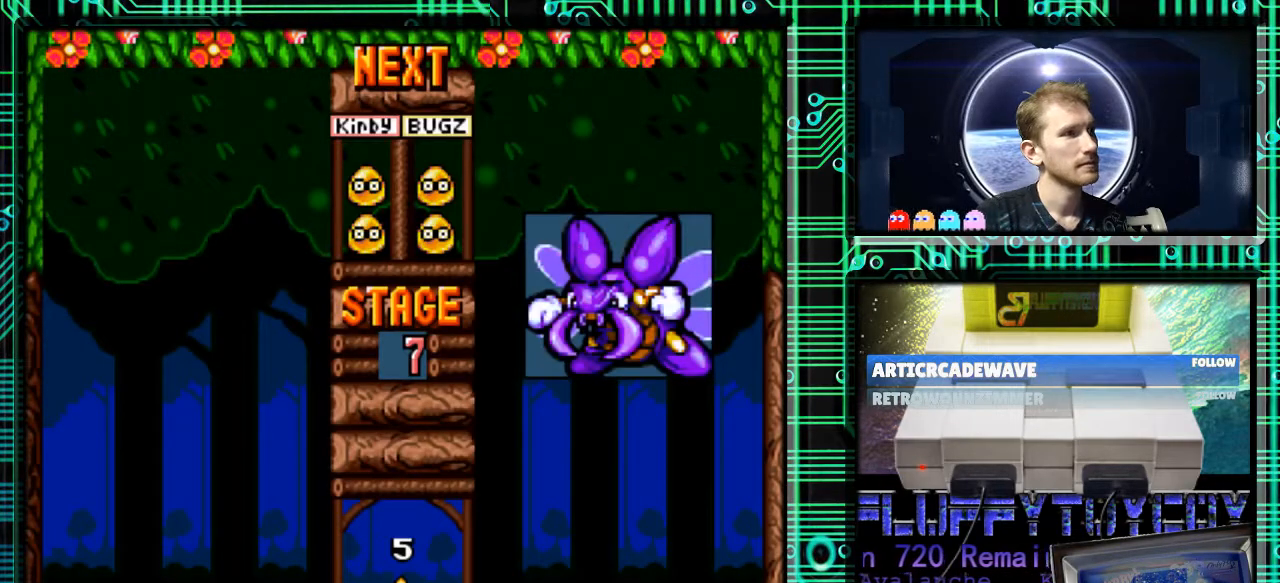
{"buttons": [], "events": [[33, "Y", "down"], [100, "Y", "up"], [400, "A", "down"], [467, "A", "up"]]}
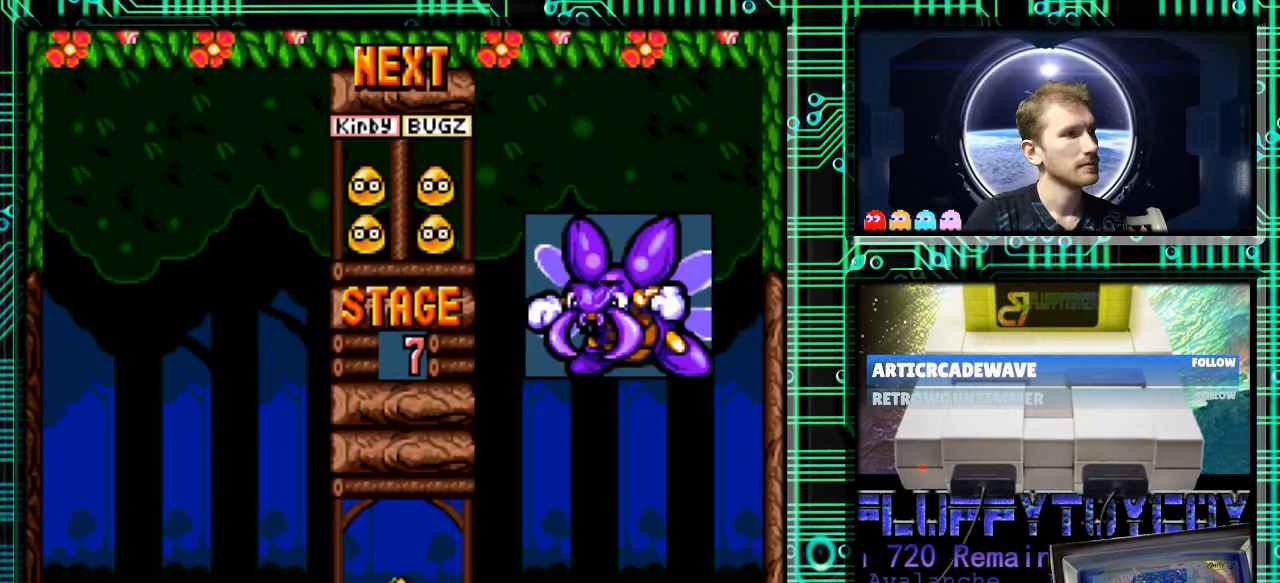
{"buttons": [], "events": [[67, "B", "down"], [167, "B", "up"]]}
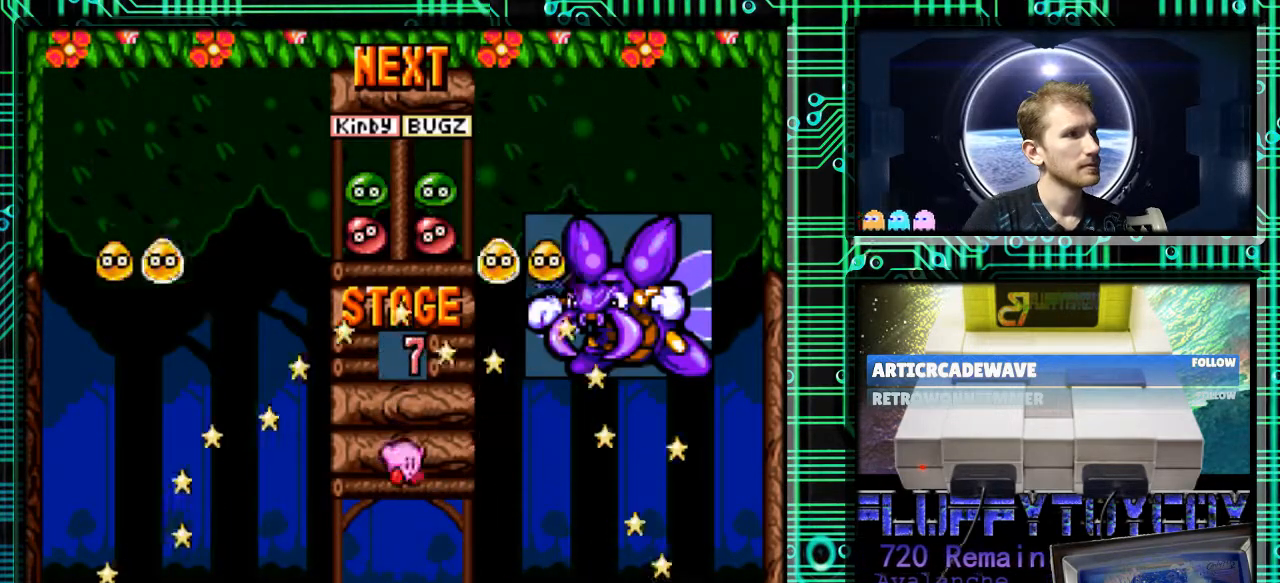
{"buttons": ["DPAD_DOWN"], "events": [[100, "DPAD_RIGHT", "down"], [400, "DPAD_DOWN", "down"], [467, "DPAD_RIGHT", "up"]]}
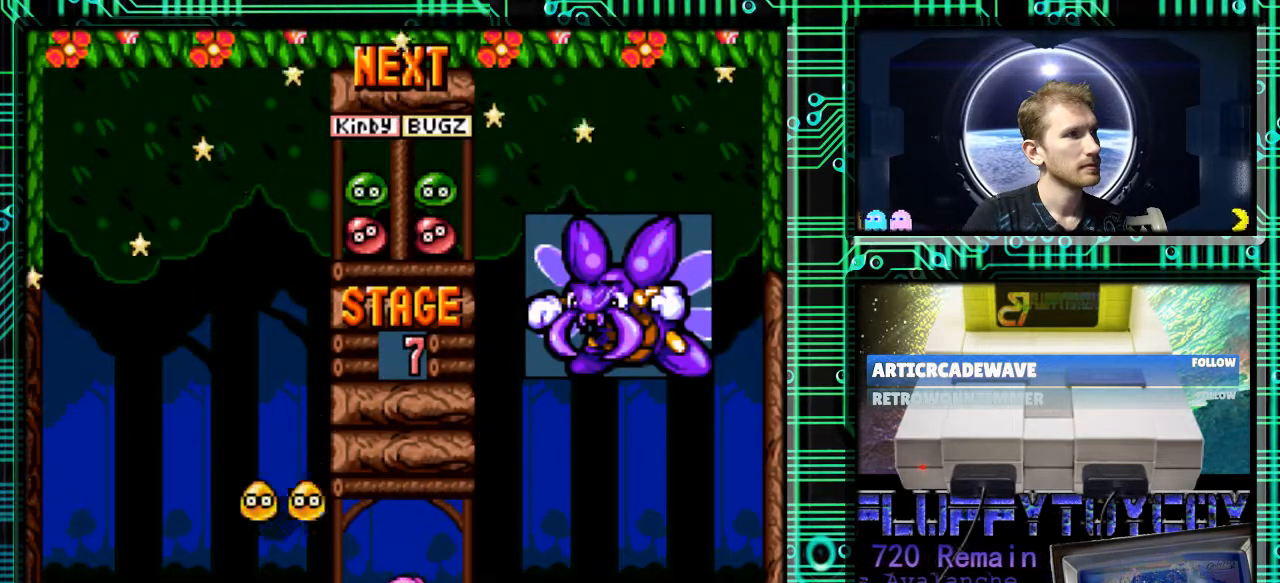
{"buttons": [], "events": [[300, "DPAD_DOWN", "up"]]}
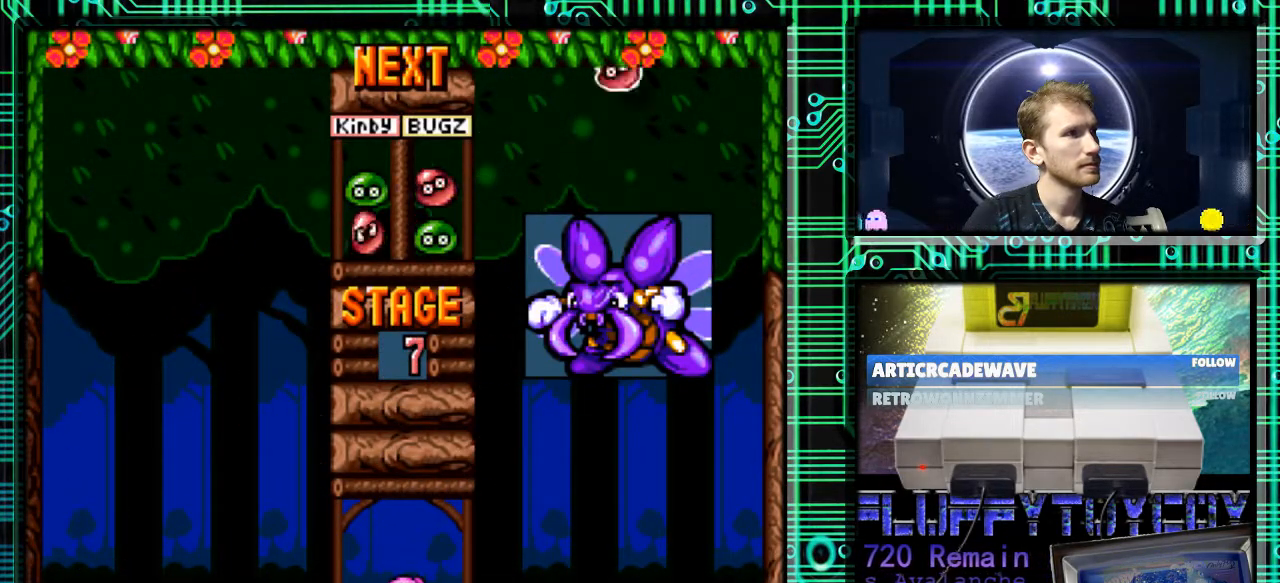
{"buttons": ["Y"], "events": [[467, "Y", "down"]]}
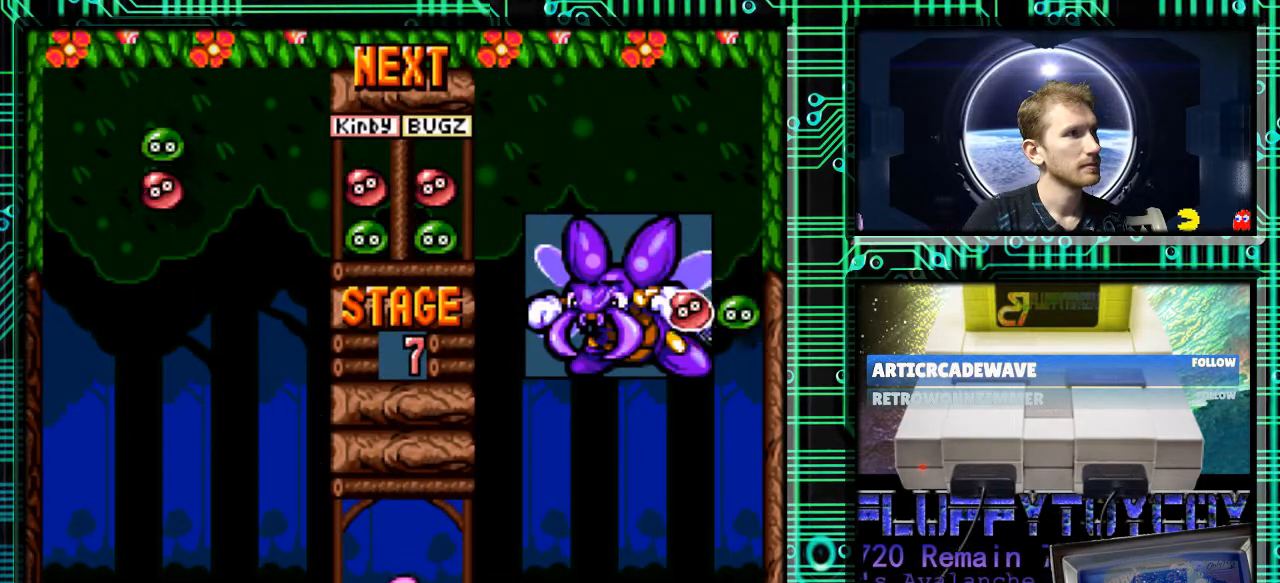
{"buttons": ["DPAD_LEFT"], "events": [[33, "DPAD_LEFT", "down"], [33, "Y", "up"], [267, "DPAD_LEFT", "up"], [433, "DPAD_LEFT", "down"]]}
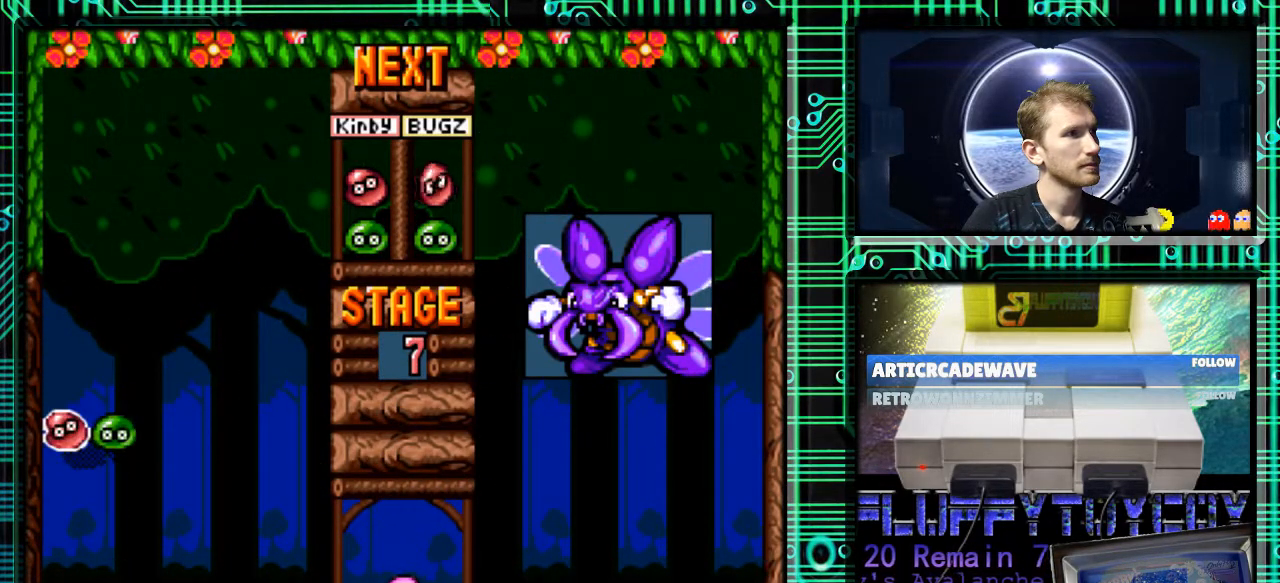
{"buttons": ["DPAD_DOWN"], "events": [[67, "DPAD_LEFT", "up"], [100, "DPAD_DOWN", "down"]]}
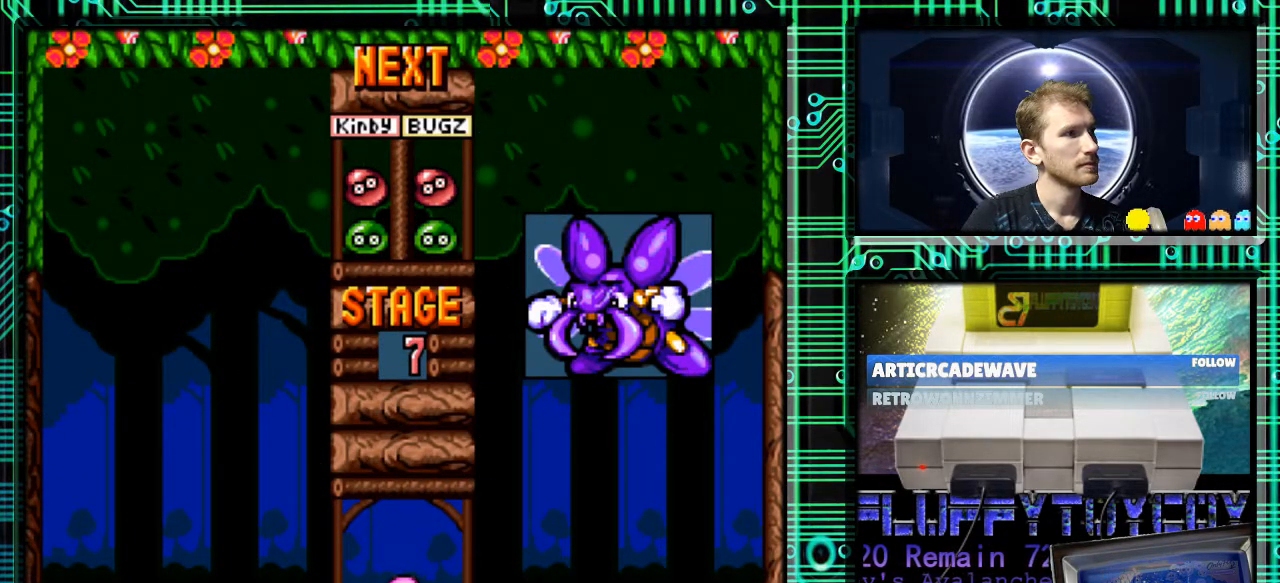
{"buttons": [], "events": [[33, "DPAD_DOWN", "up"]]}
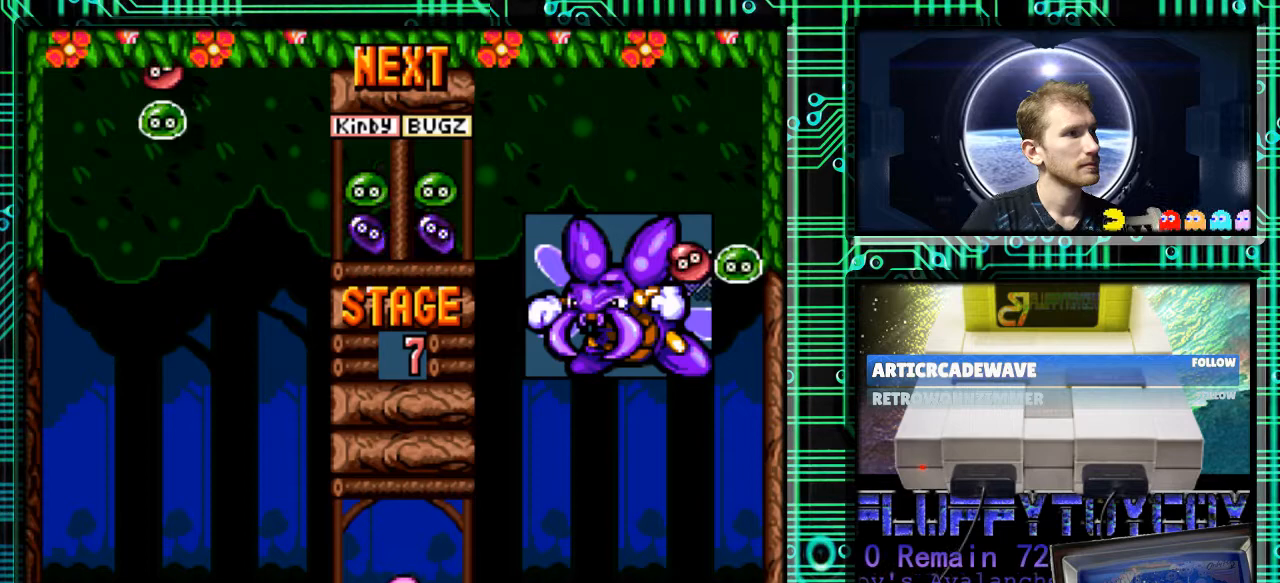
{"buttons": [], "events": [[167, "DPAD_LEFT", "down"], [333, "B", "down"], [433, "DPAD_LEFT", "up"], [467, "B", "up"]]}
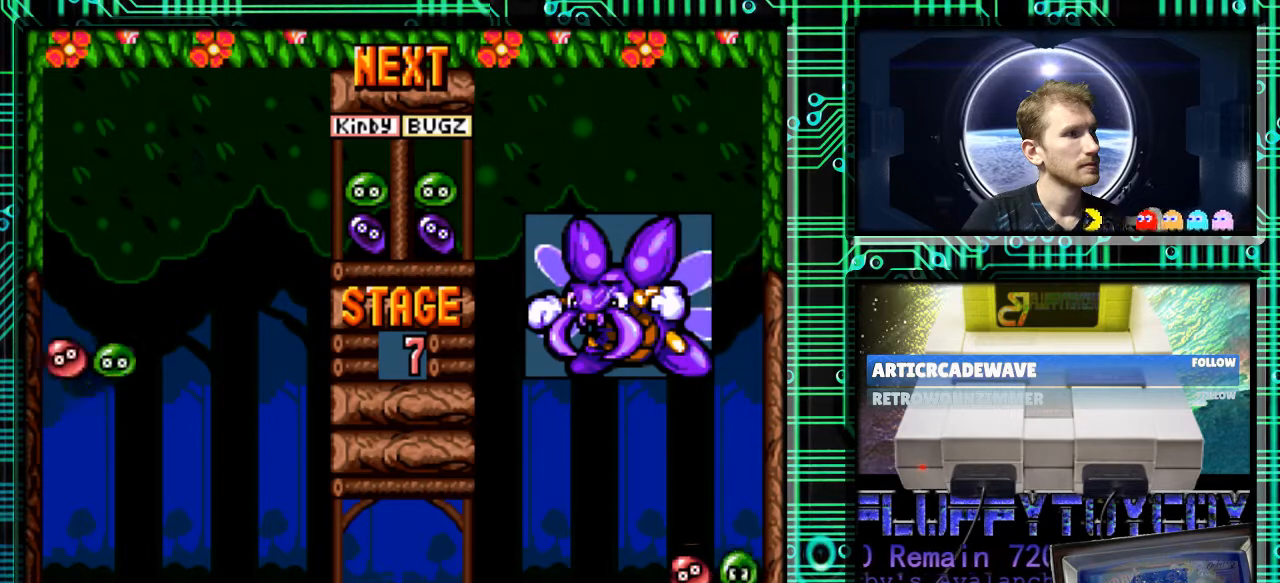
{"buttons": ["DPAD_DOWN"], "events": [[333, "DPAD_DOWN", "down"]]}
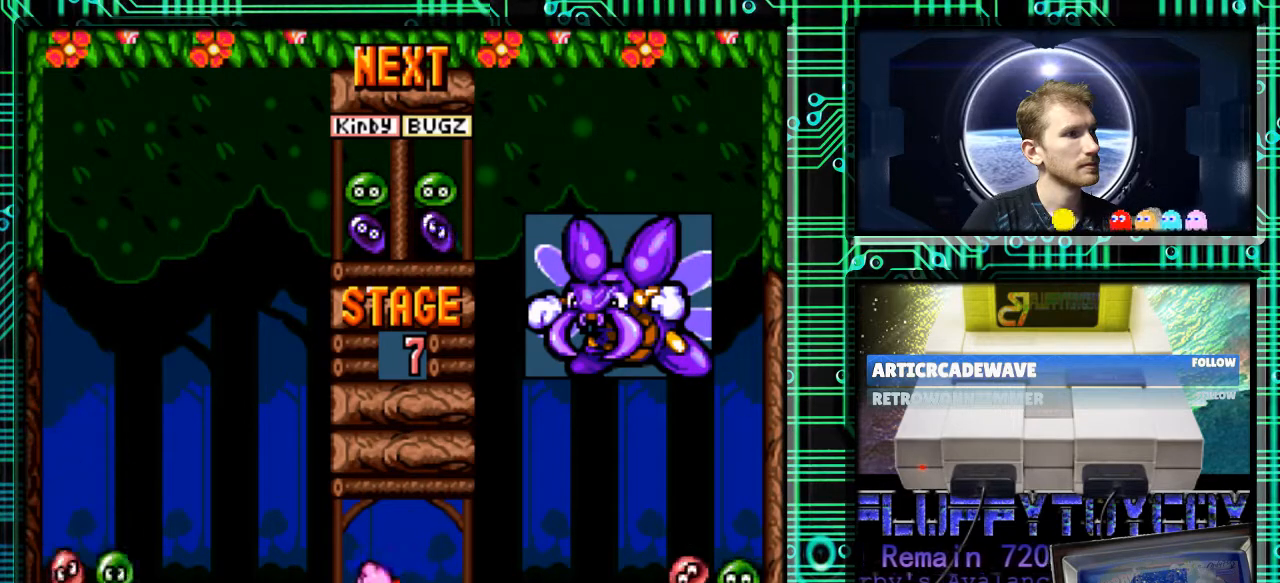
{"buttons": [], "events": [[333, "DPAD_DOWN", "up"]]}
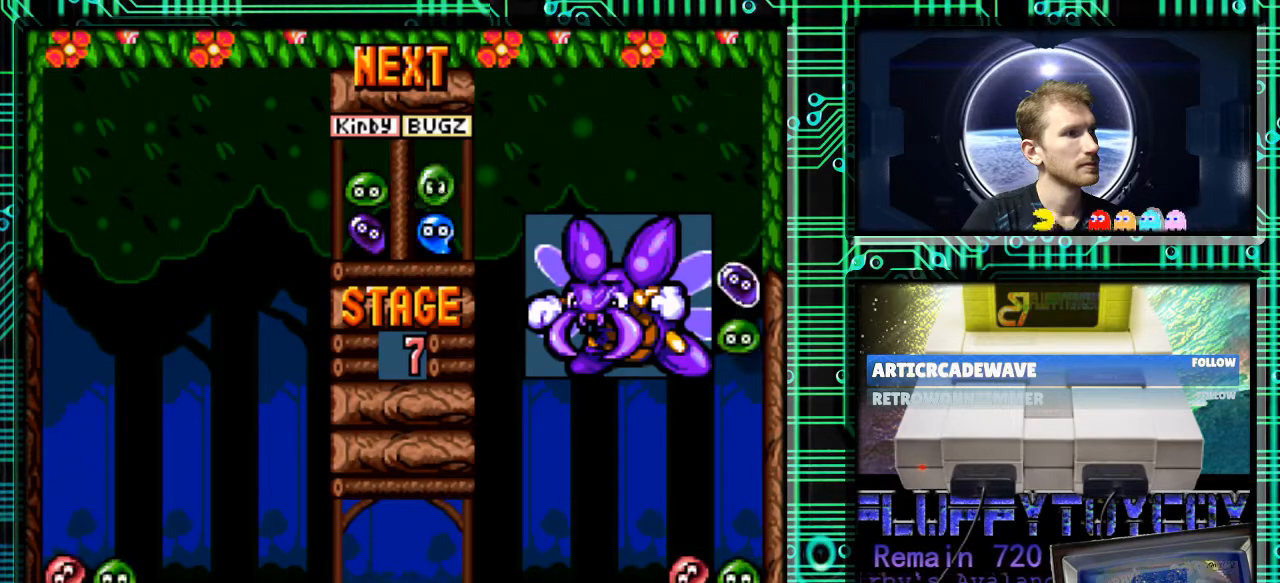
{"buttons": [], "events": []}
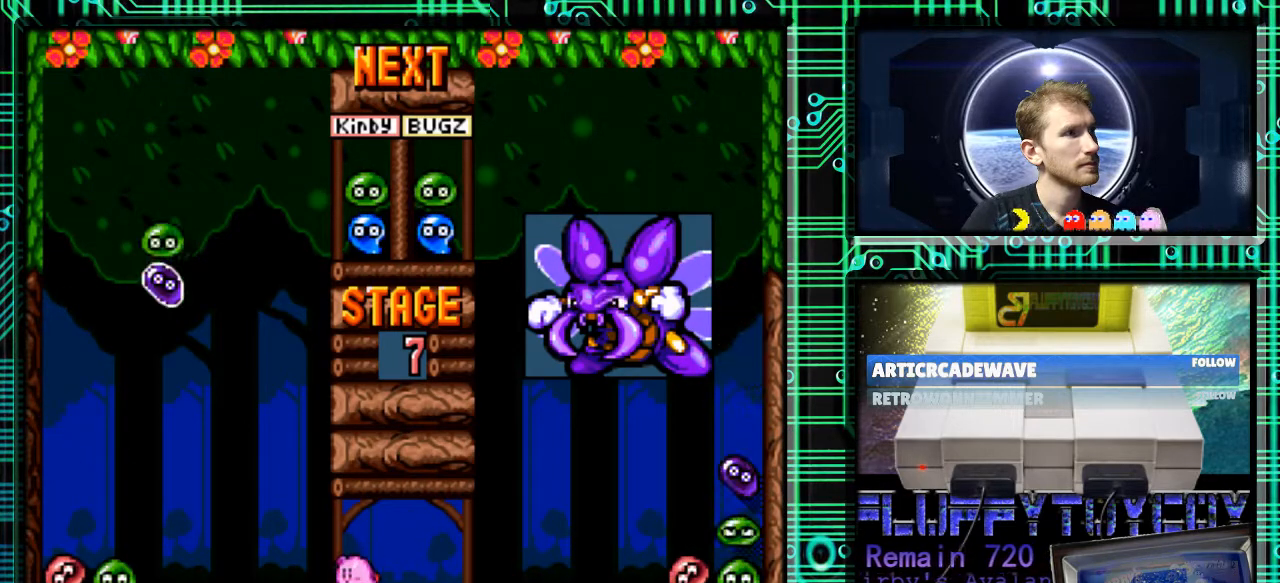
{"buttons": [], "events": [[267, "B", "down"], [333, "DPAD_RIGHT", "down"], [367, "B", "up"], [433, "DPAD_RIGHT", "up"]]}
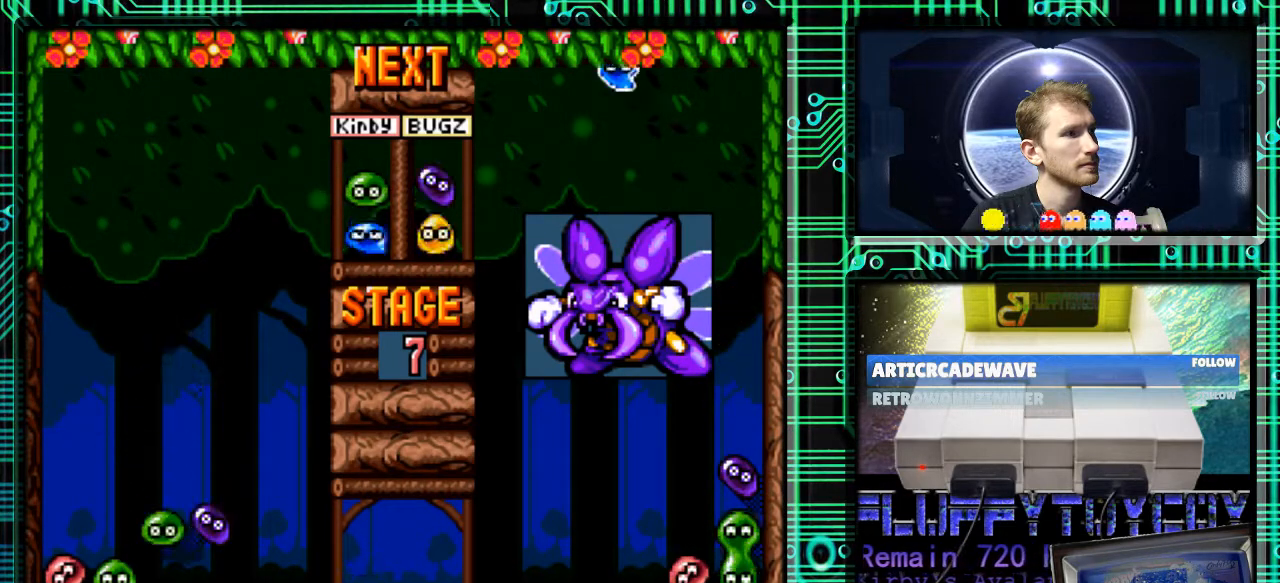
{"buttons": [], "events": [[300, "DPAD_DOWN", "down"], [500, "DPAD_DOWN", "up"]]}
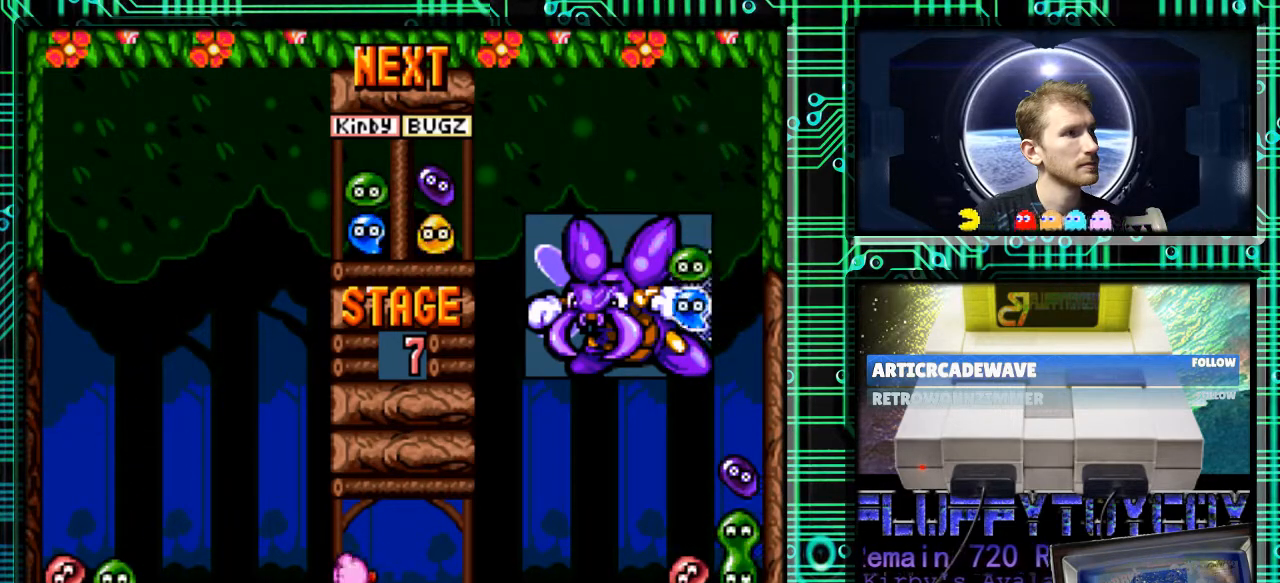
{"buttons": [], "events": []}
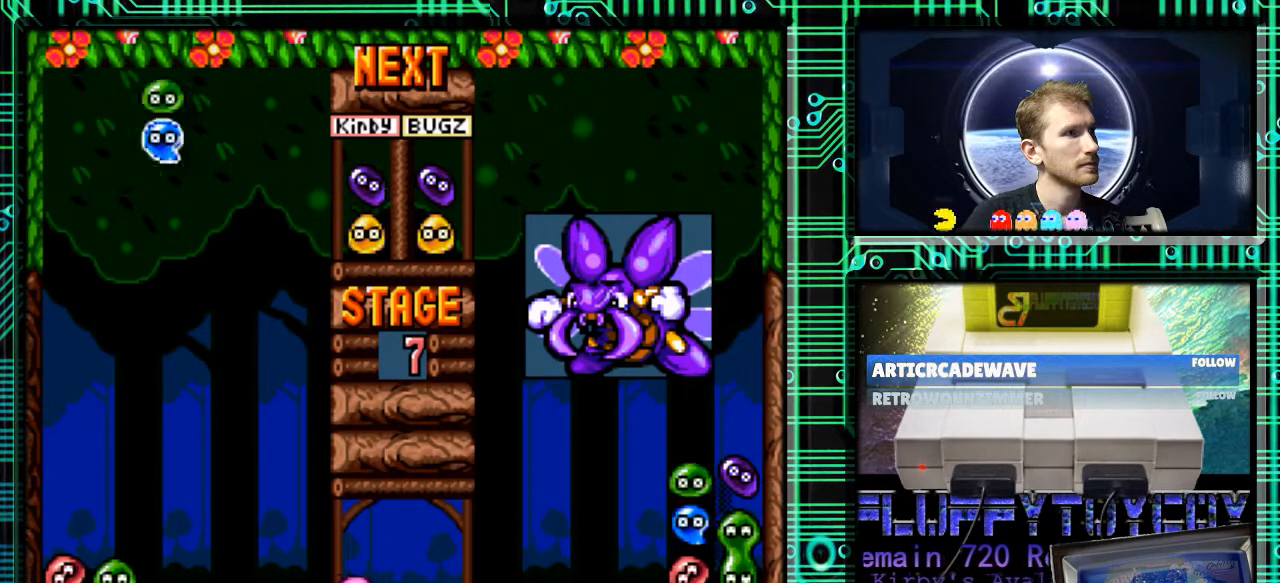
{"buttons": [], "events": []}
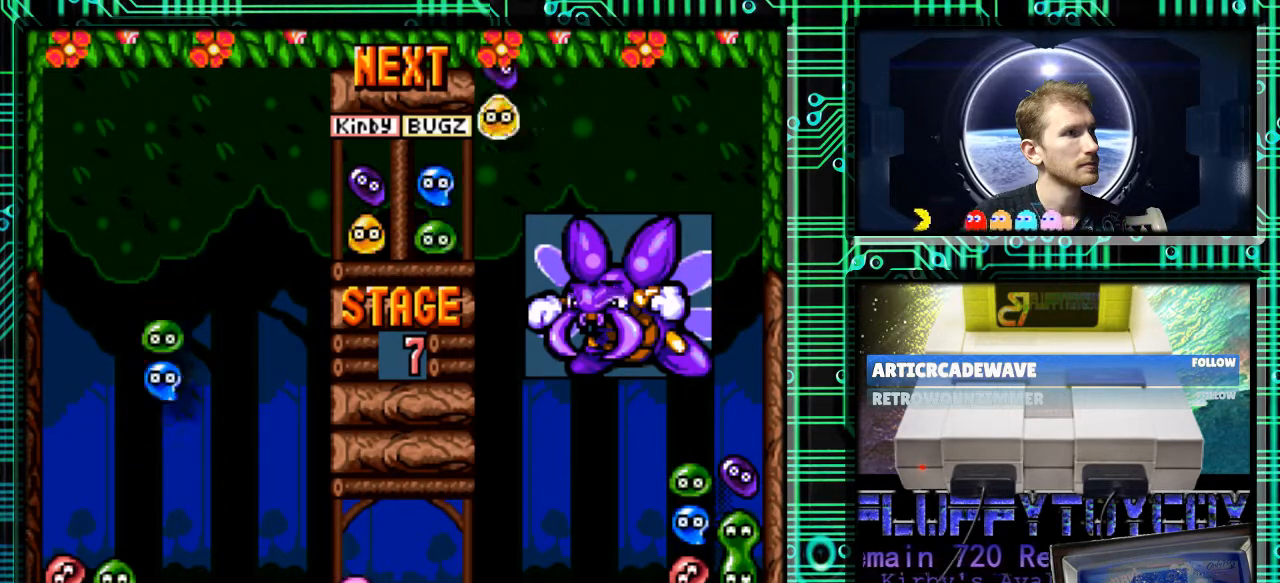
{"buttons": ["DPAD_DOWN"], "events": [[33, "DPAD_RIGHT", "down"], [167, "DPAD_RIGHT", "up"], [467, "DPAD_DOWN", "down"]]}
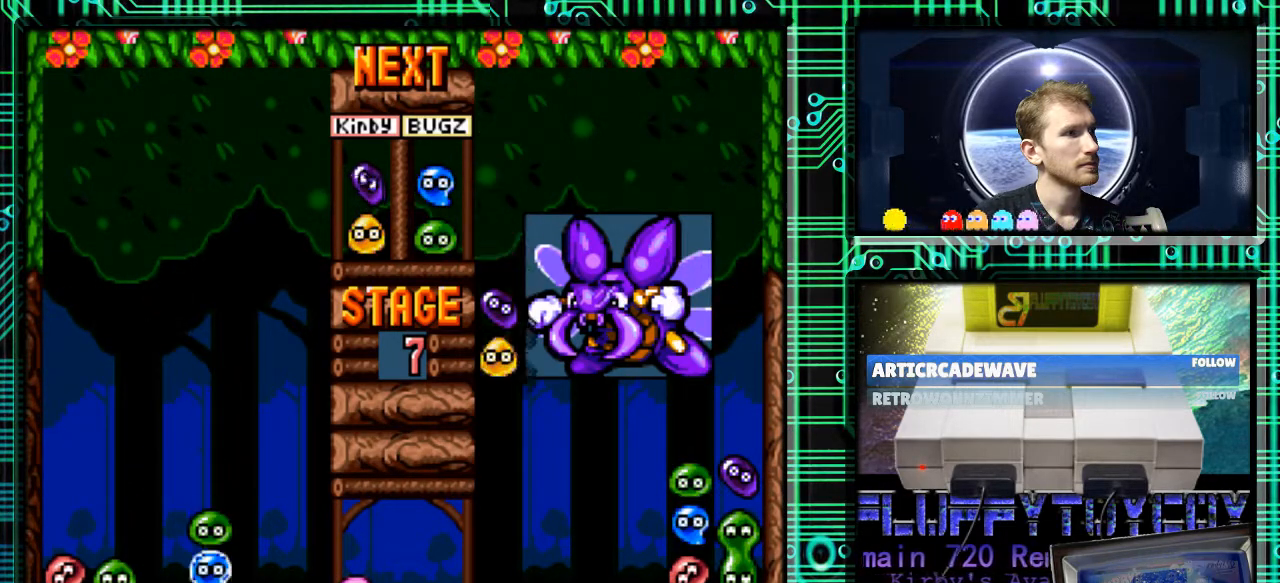
{"buttons": [], "events": [[67, "DPAD_DOWN", "up"]]}
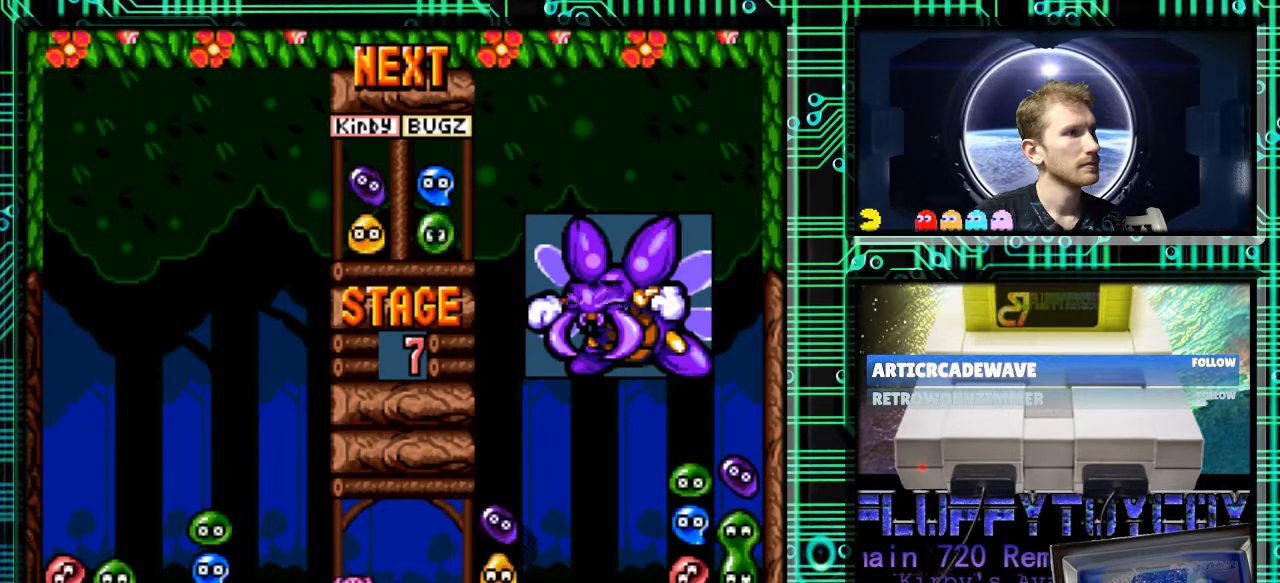
{"buttons": [], "events": [[167, "DPAD_RIGHT", "down"], [333, "DPAD_RIGHT", "up"]]}
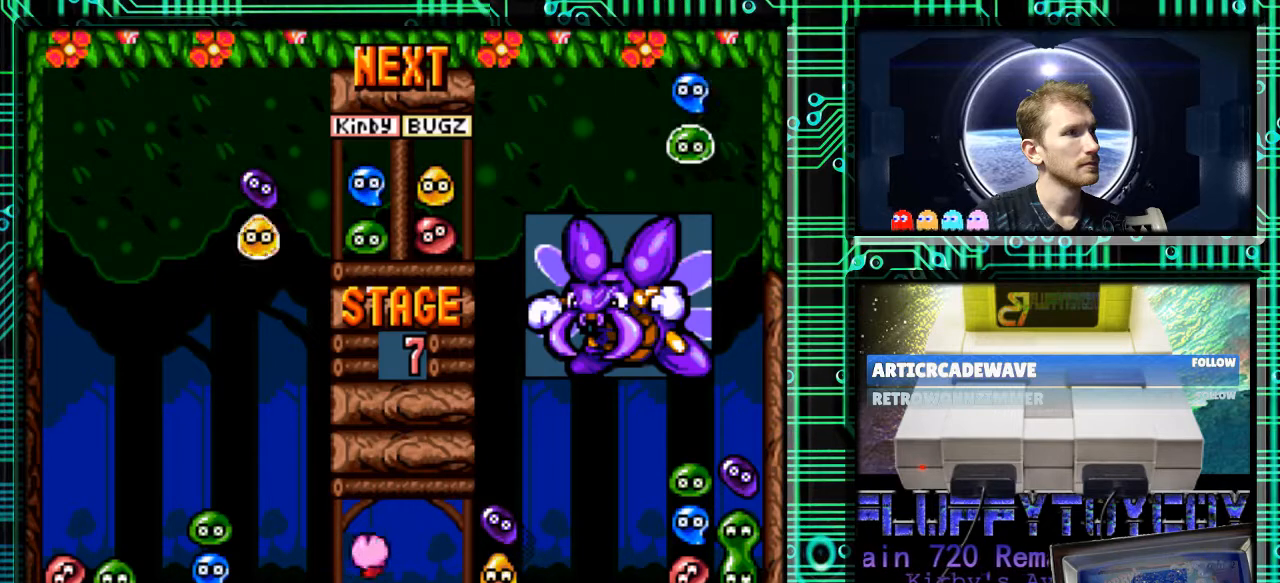
{"buttons": ["DPAD_DOWN"], "events": [[267, "B", "down"], [400, "B", "up"], [433, "DPAD_DOWN", "down"]]}
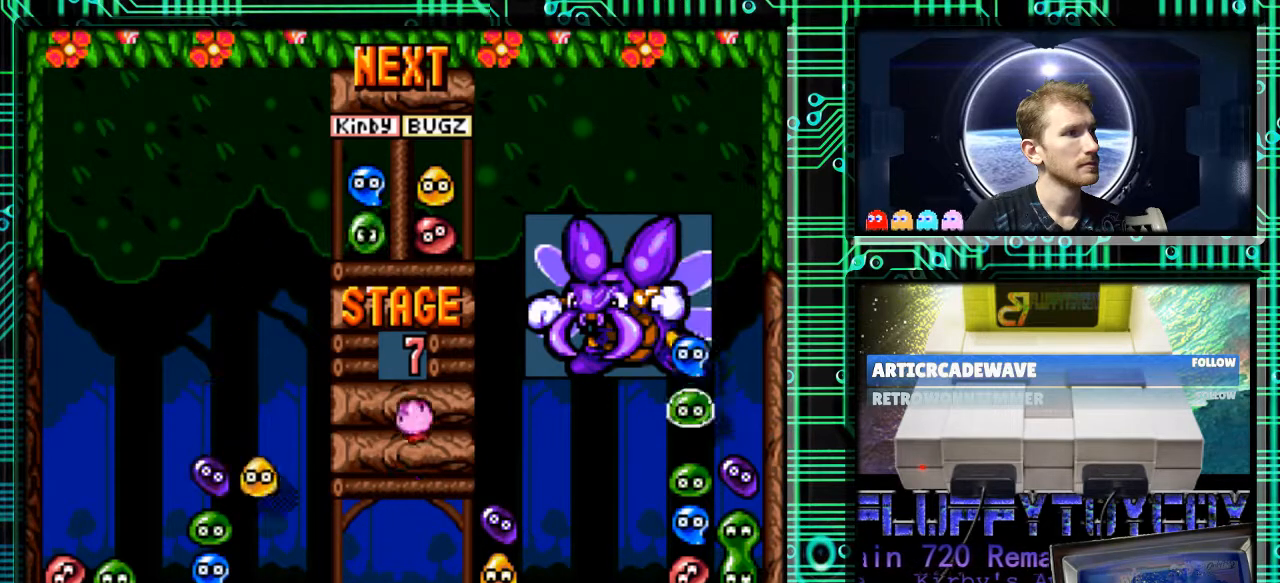
{"buttons": [], "events": [[333, "DPAD_DOWN", "up"]]}
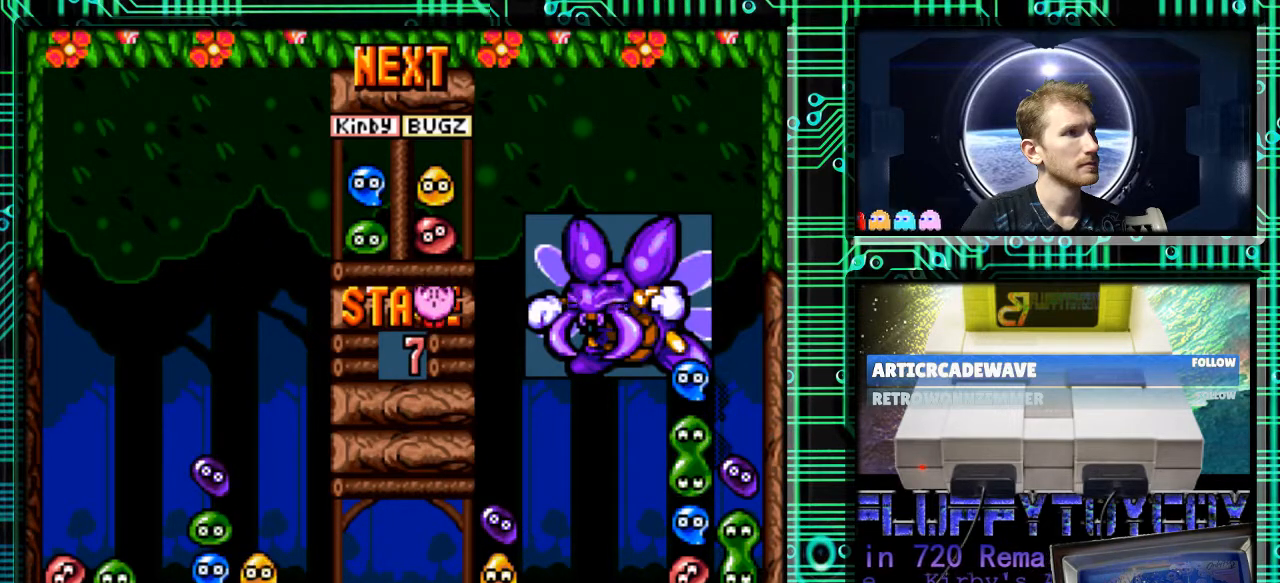
{"buttons": [], "events": []}